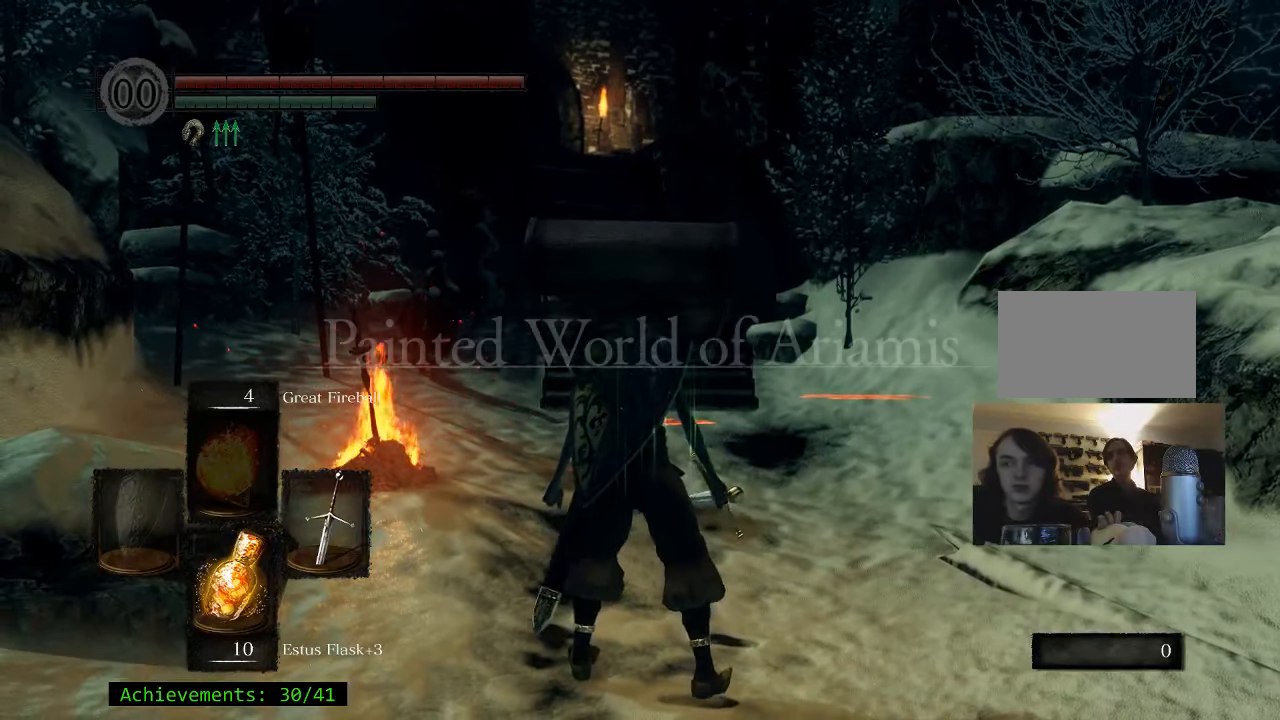
Gameplay with keyboard and mouse; each line is a JSON object with the keys held at the frame after it. "events" lists presses ("down") and releases ("up") of "1", "2", "3", "4", "5", "a", "alt", "c", "caps_lock", "ctrl", "d", "e", "f", "g", "q", "r", "s", "shift", "space", "t", "tab", "v", "w", "x" and "z" between this image and that frame as [ms after this image, input, new state], when the widget could be followed in between. No other keys are recorded. Mouse buttons are not recorded. Not read: mouse_move.
{"keys": ["w"], "events": [[383, "w", "down"]]}
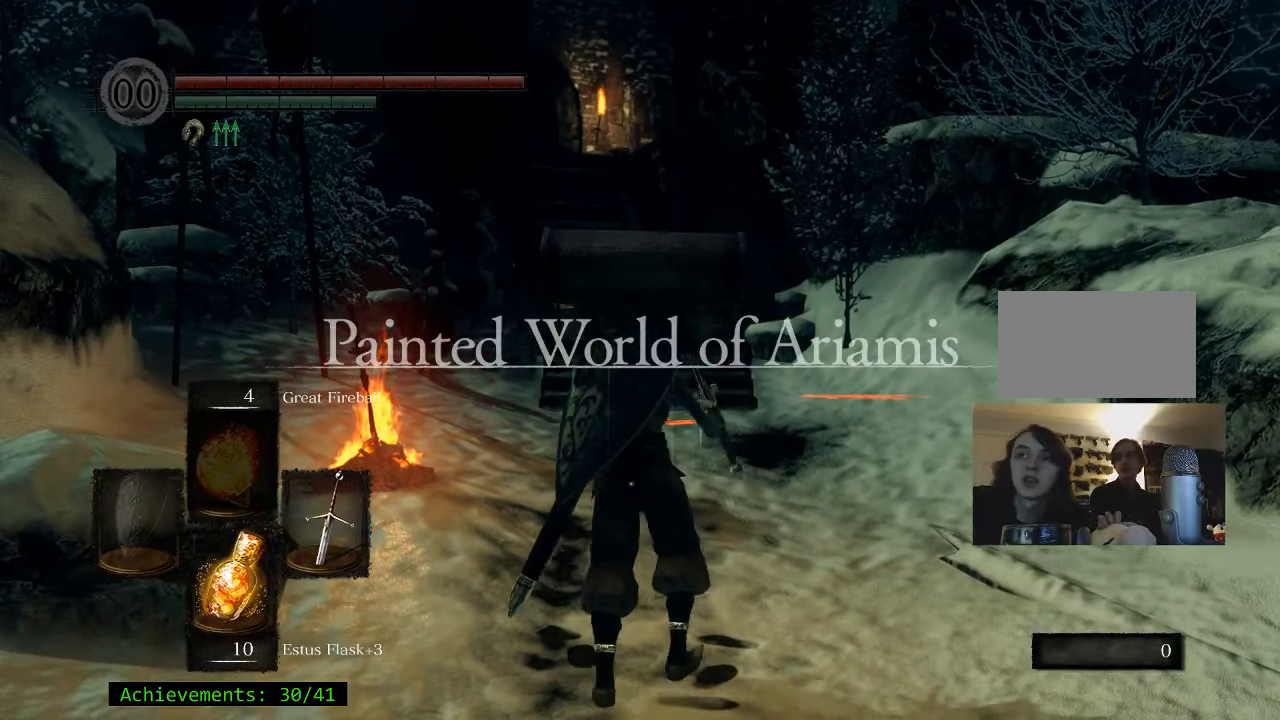
{"keys": ["space", "w"], "events": [[67, "space", "down"]]}
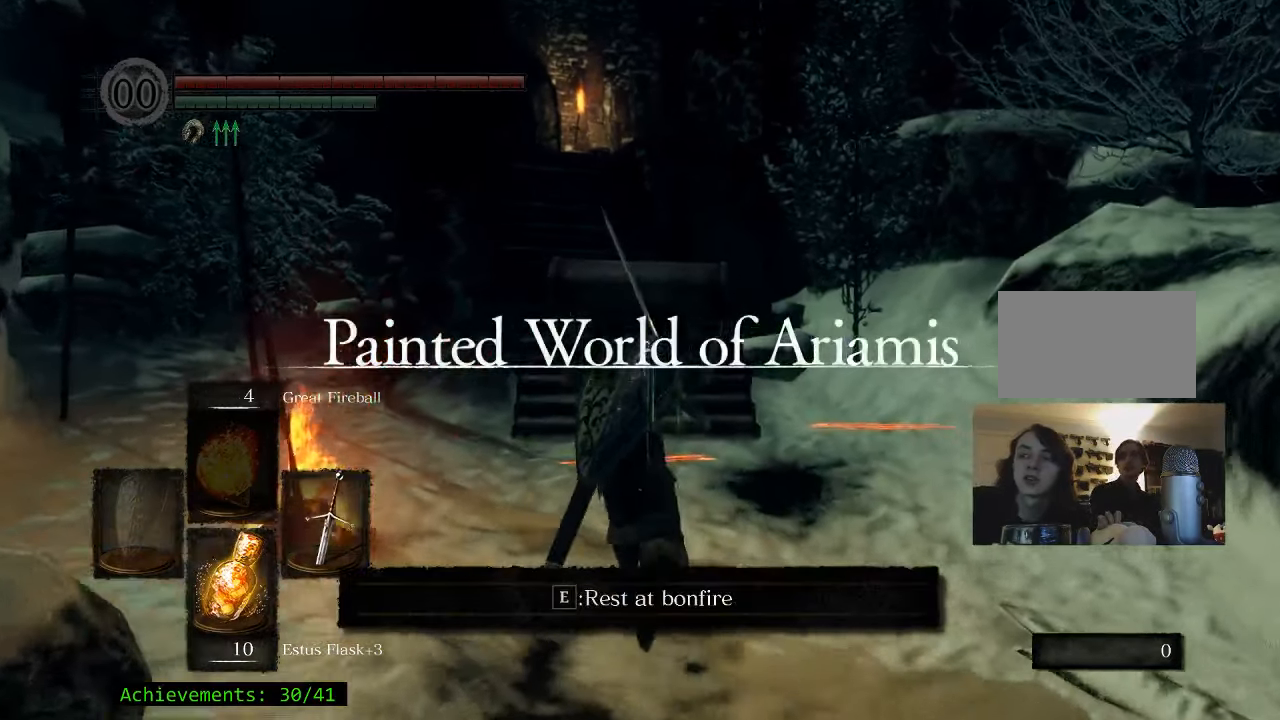
{"keys": ["space", "w"], "events": []}
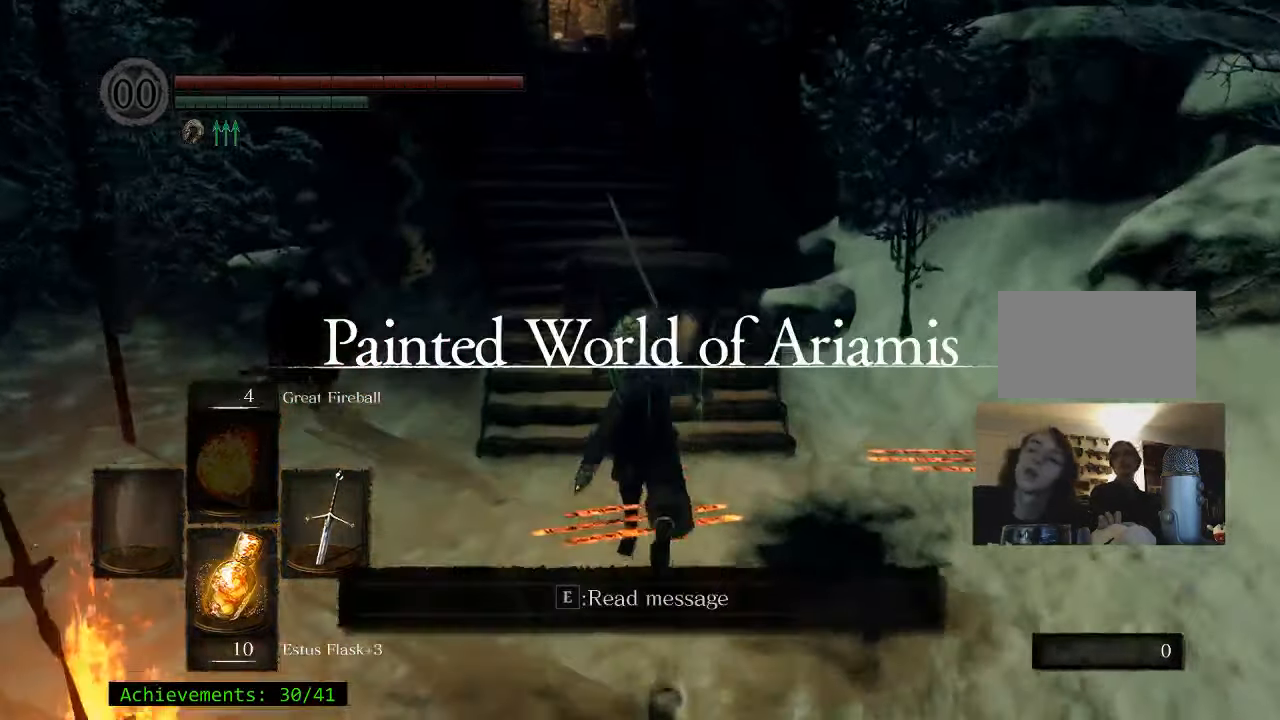
{"keys": ["space", "w"], "events": []}
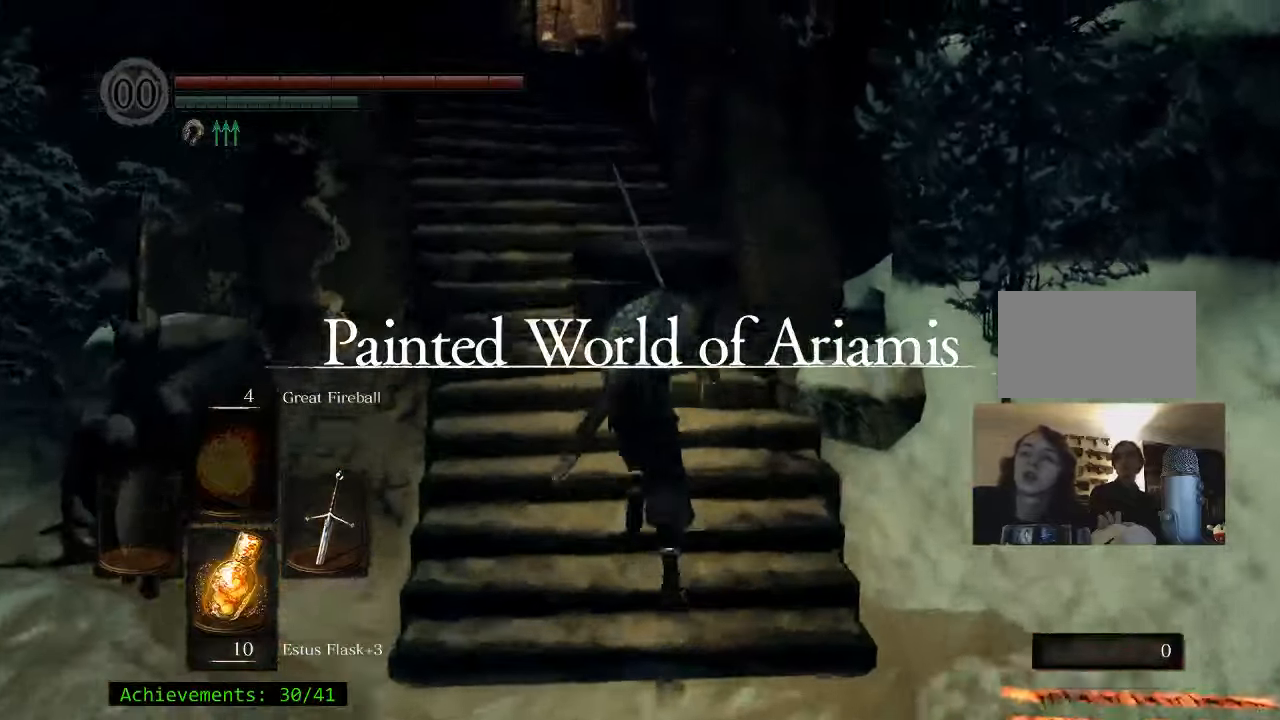
{"keys": ["space", "w"], "events": []}
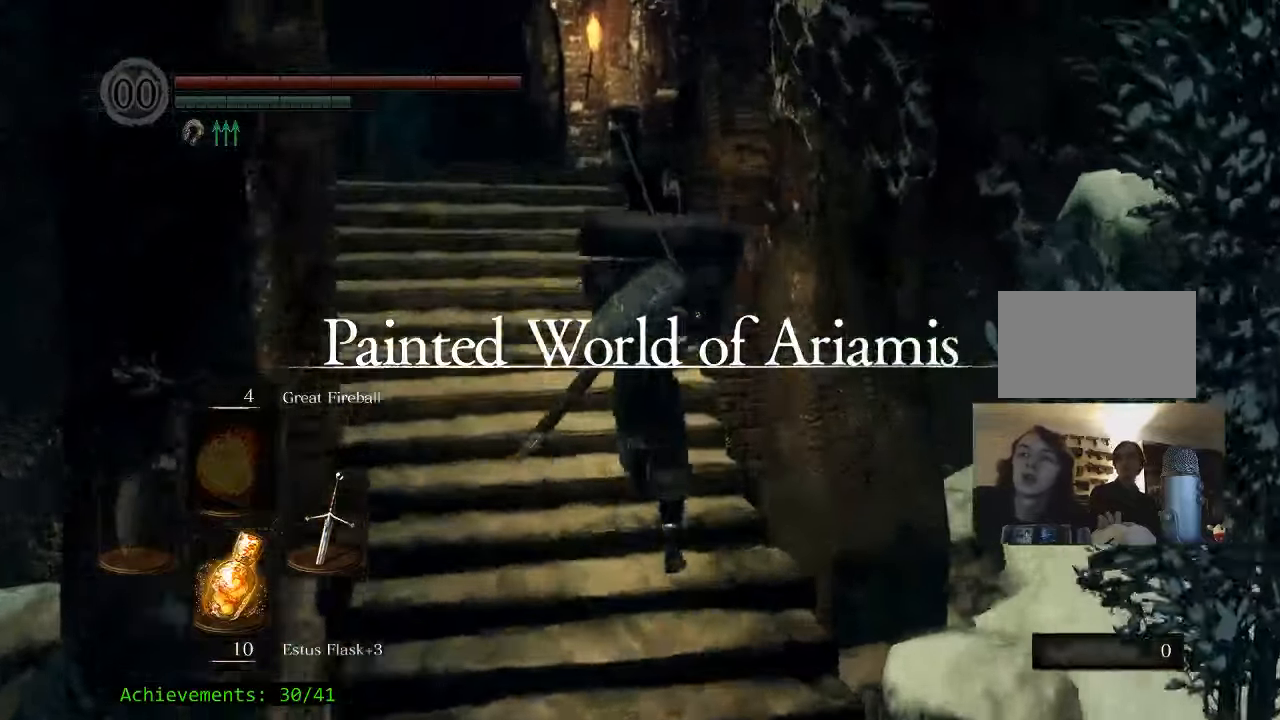
{"keys": ["space", "w"], "events": []}
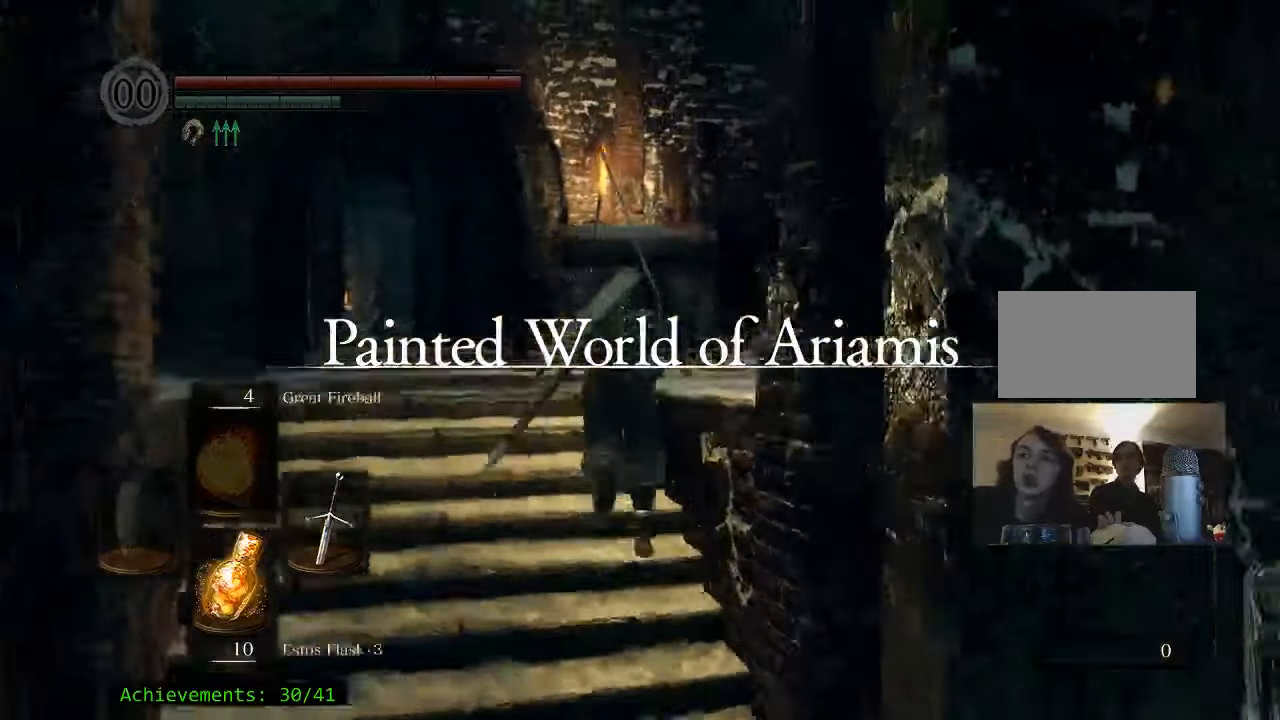
{"keys": ["space", "w"], "events": []}
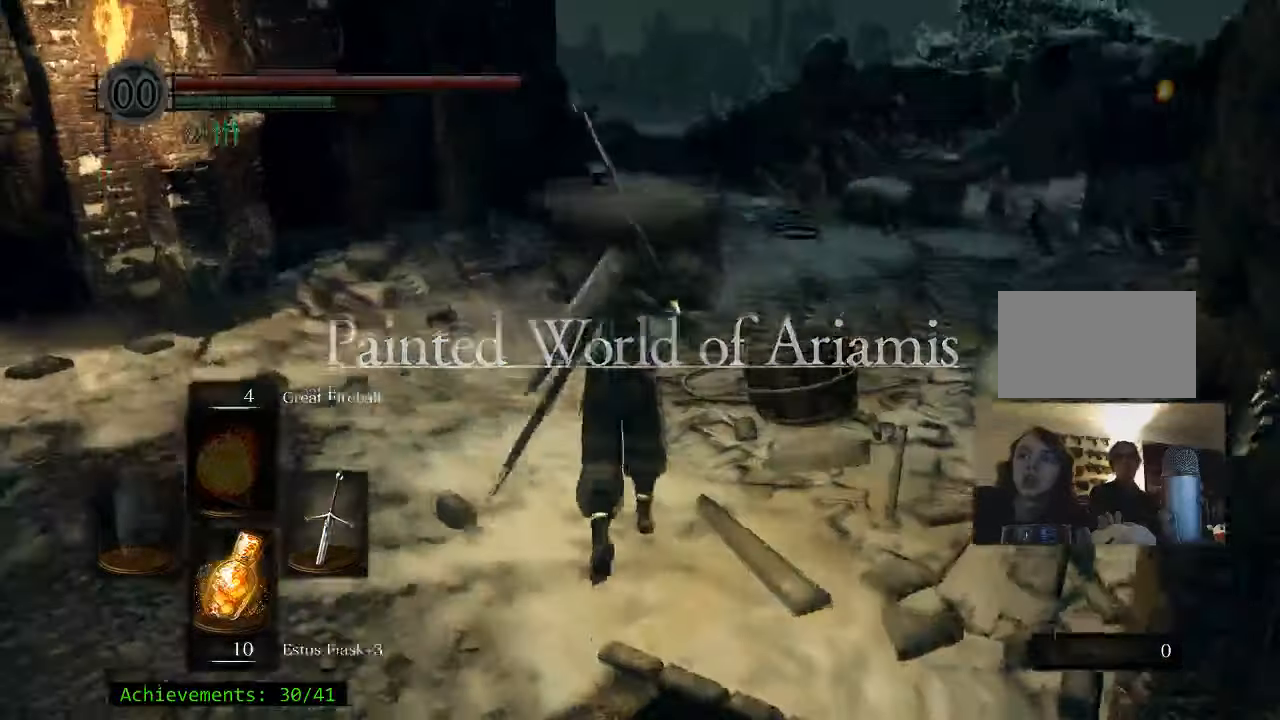
{"keys": ["space", "w"], "events": []}
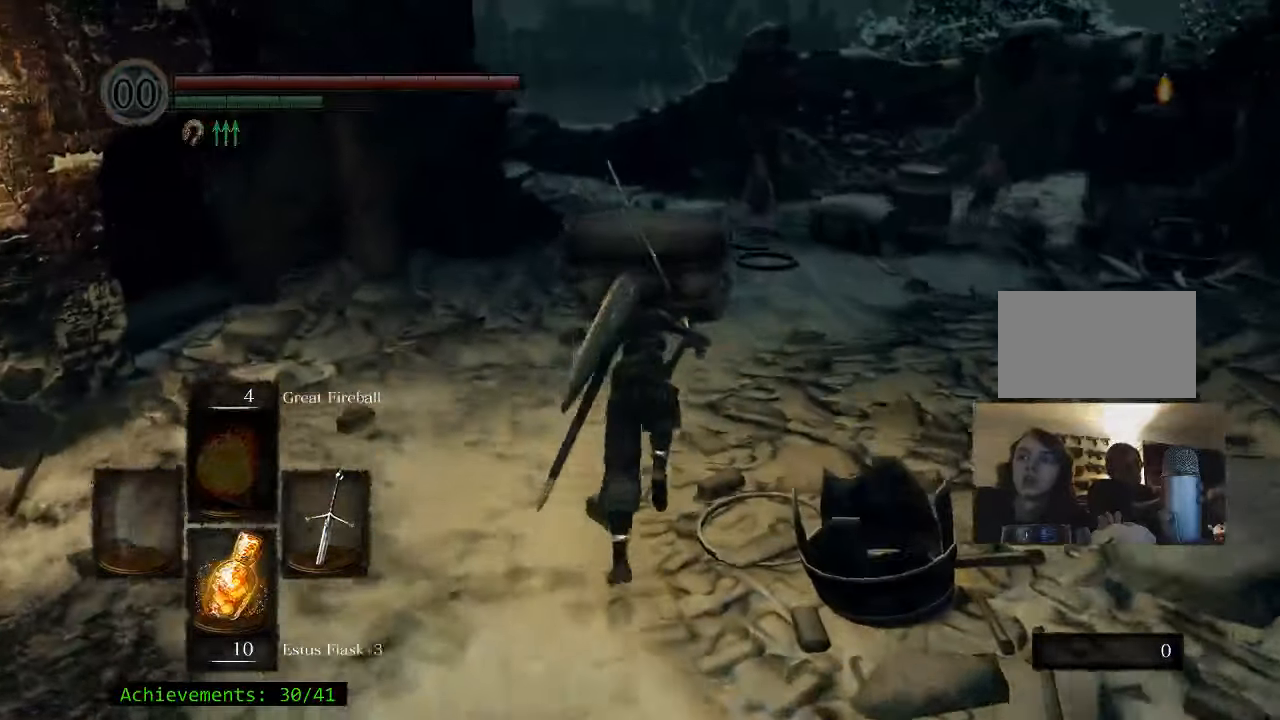
{"keys": ["space", "w"], "events": []}
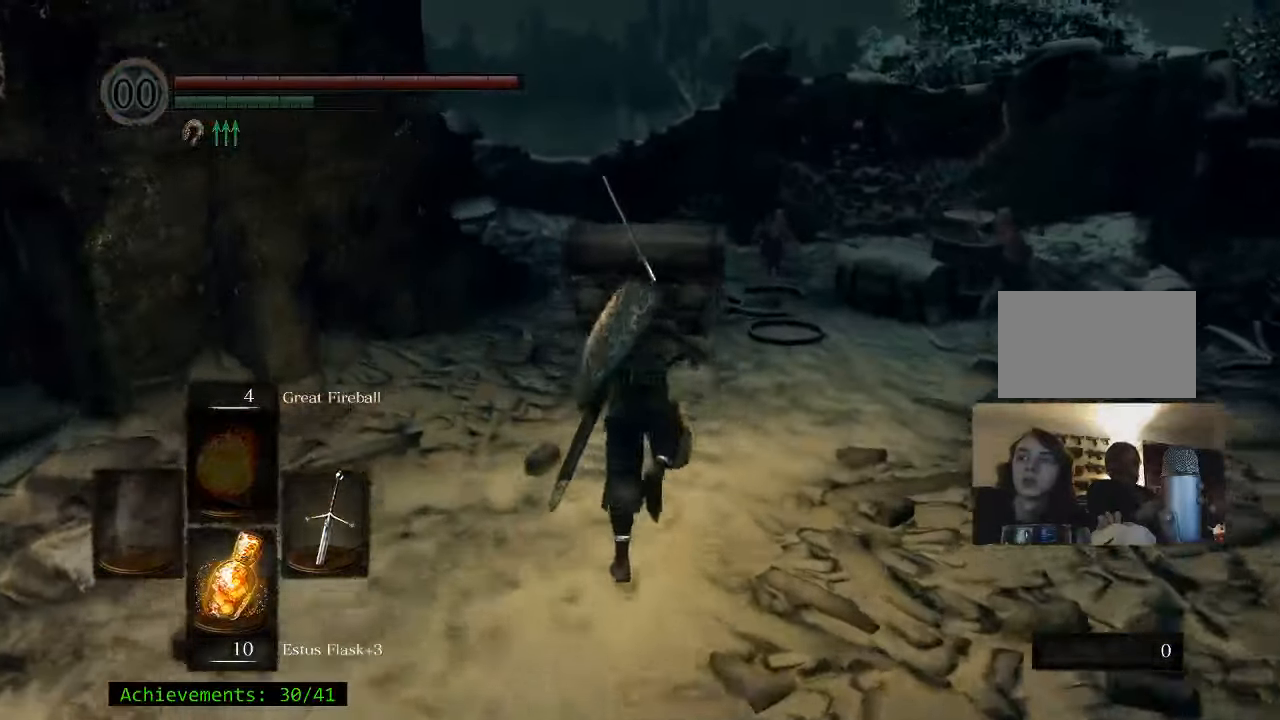
{"keys": ["space", "w"], "events": []}
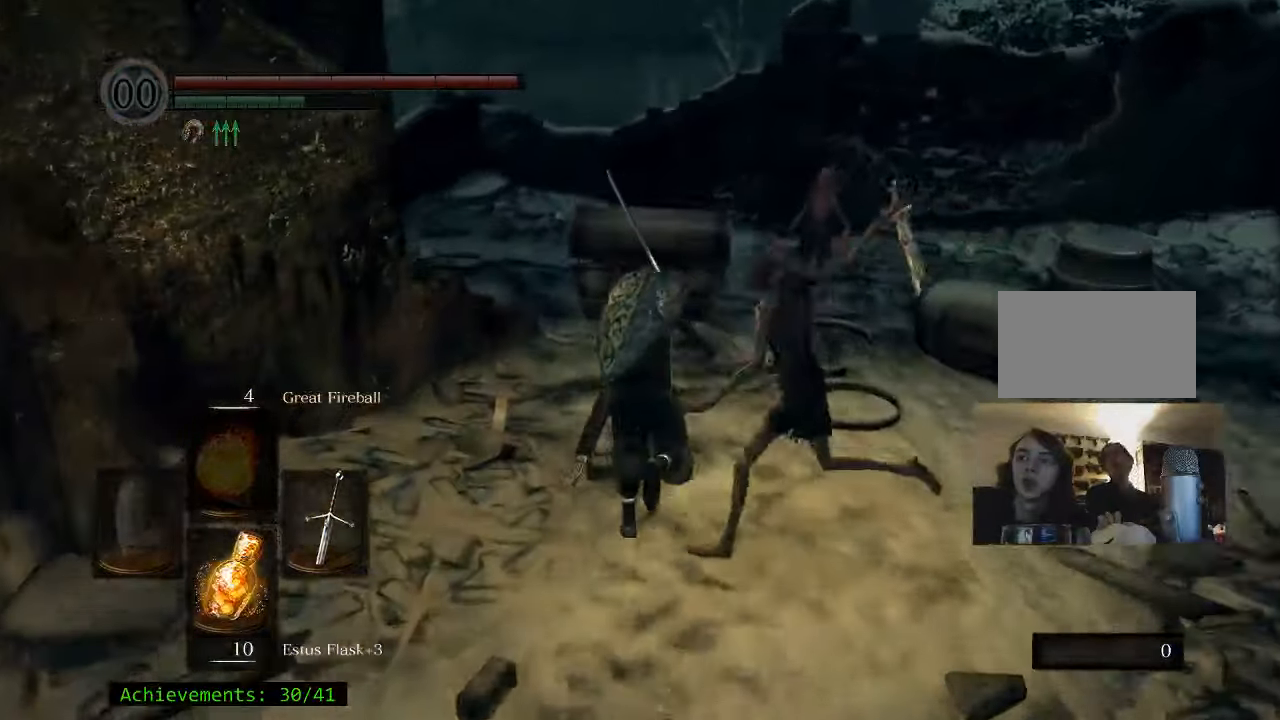
{"keys": ["space", "w"], "events": []}
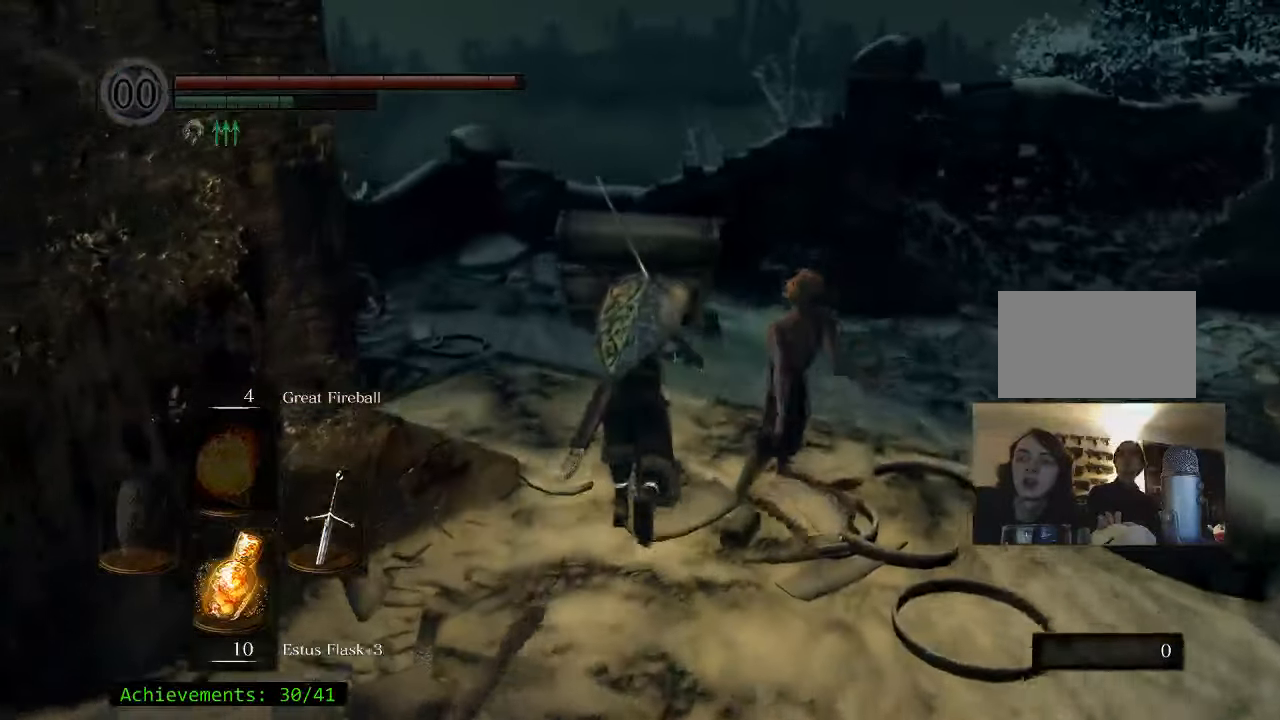
{"keys": ["d", "space"], "events": [[367, "d", "down"], [450, "w", "up"]]}
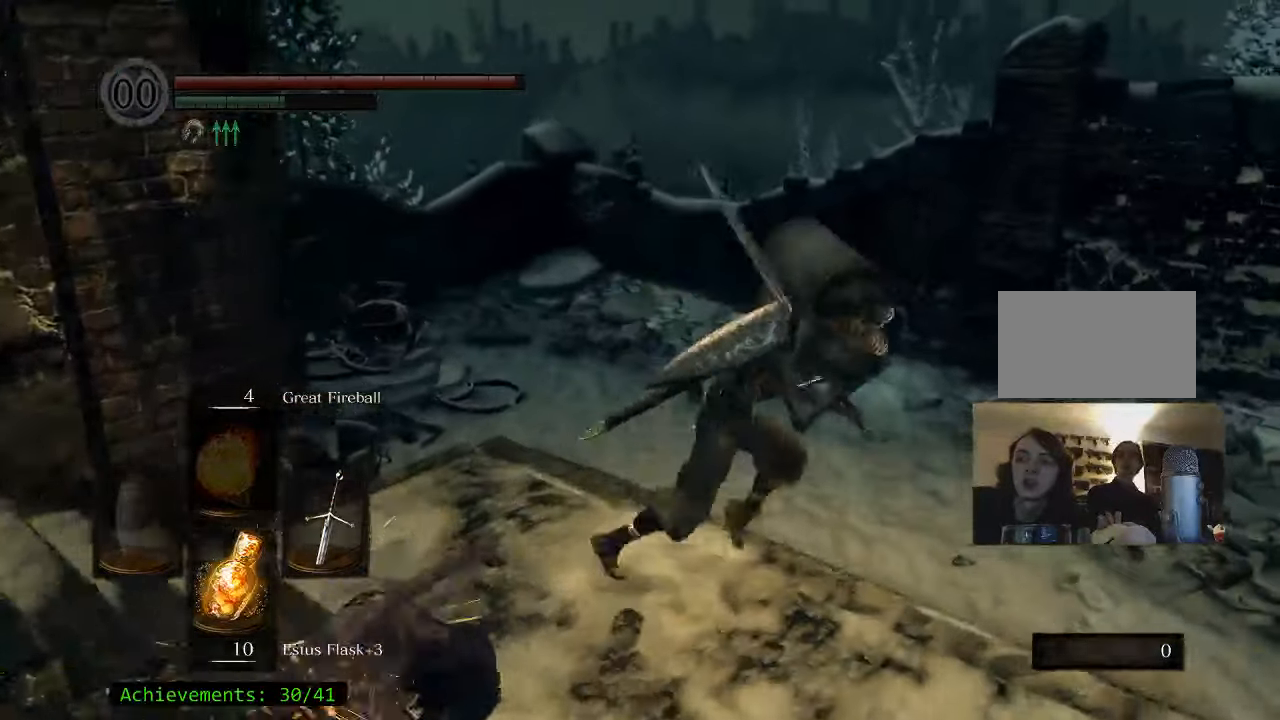
{"keys": ["a"], "events": [[150, "d", "up"], [150, "s", "down"], [334, "a", "down"], [334, "space", "up"], [434, "s", "up"]]}
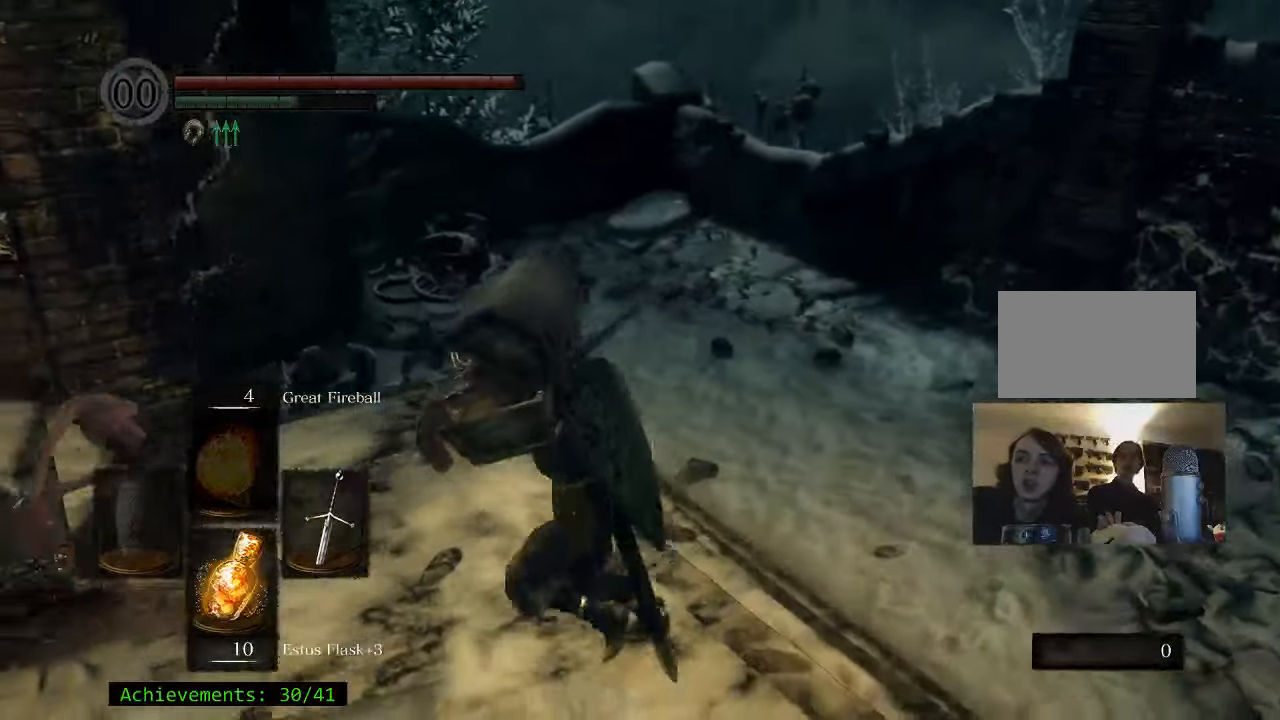
{"keys": ["w"], "events": [[401, "w", "down"], [434, "a", "up"]]}
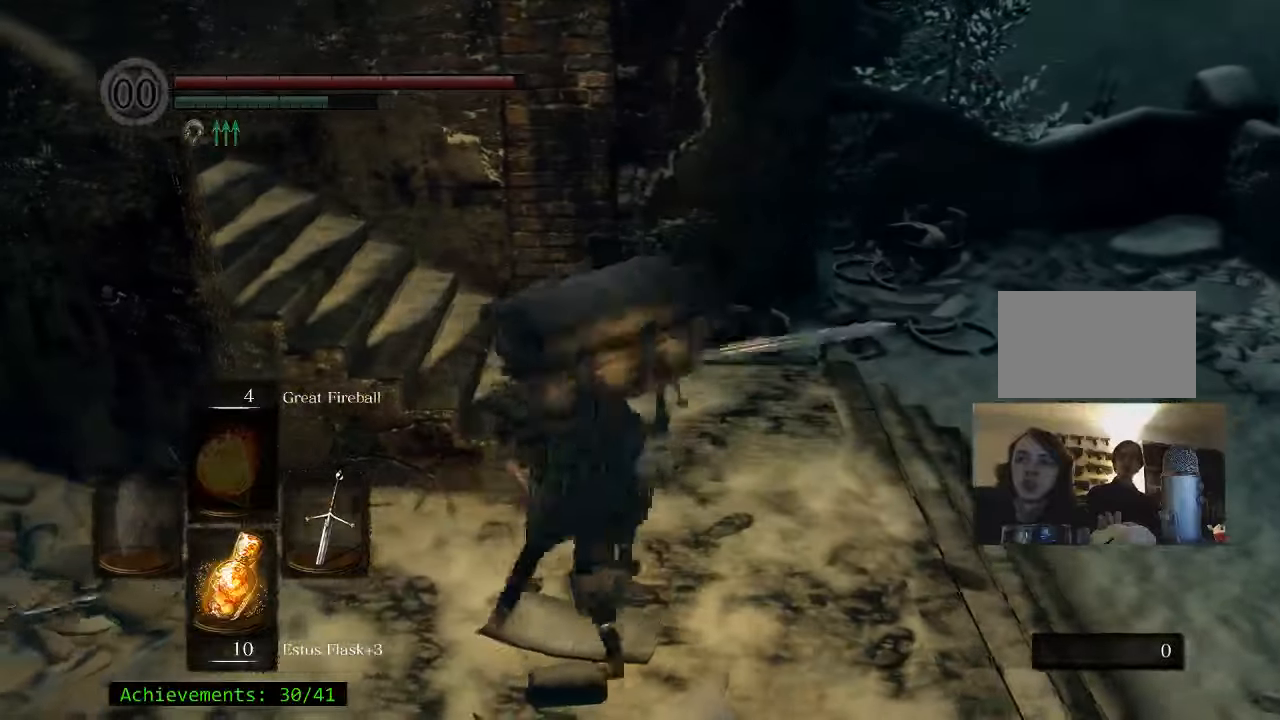
{"keys": ["a", "w"], "events": [[416, "a", "down"]]}
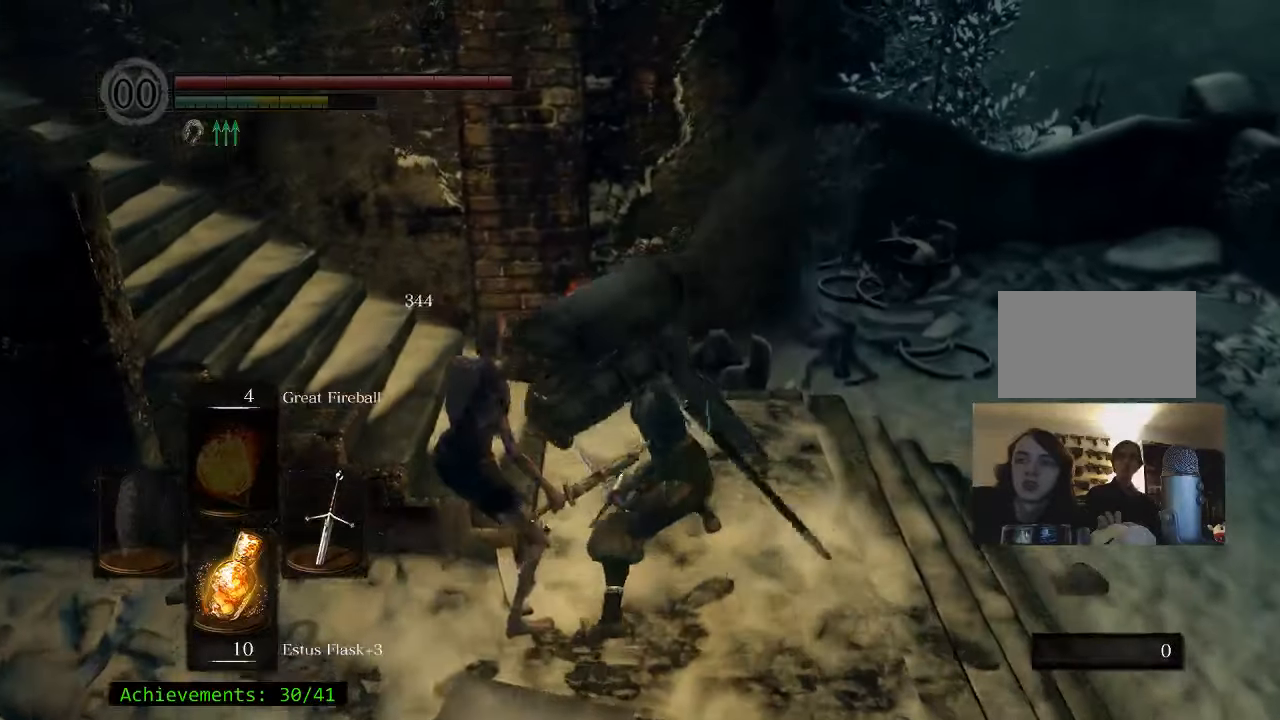
{"keys": ["w"], "events": [[366, "a", "up"]]}
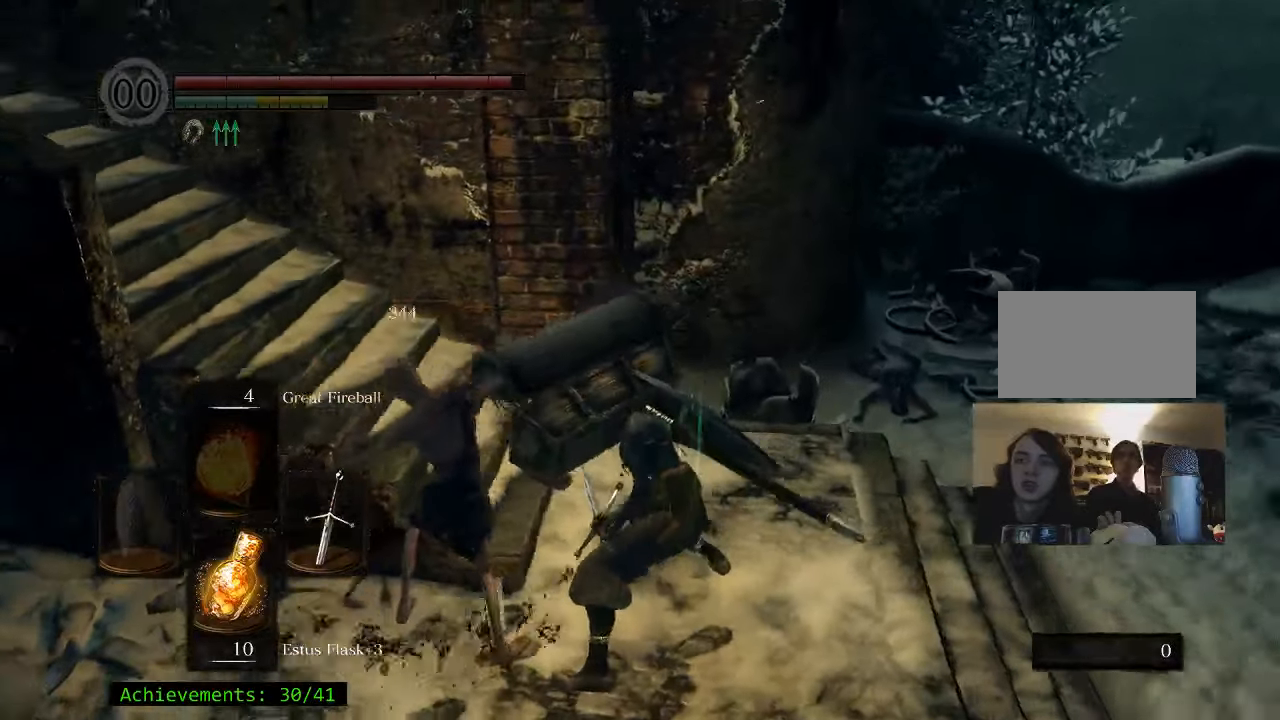
{"keys": ["a", "space", "w"], "events": [[166, "space", "down"], [433, "a", "down"]]}
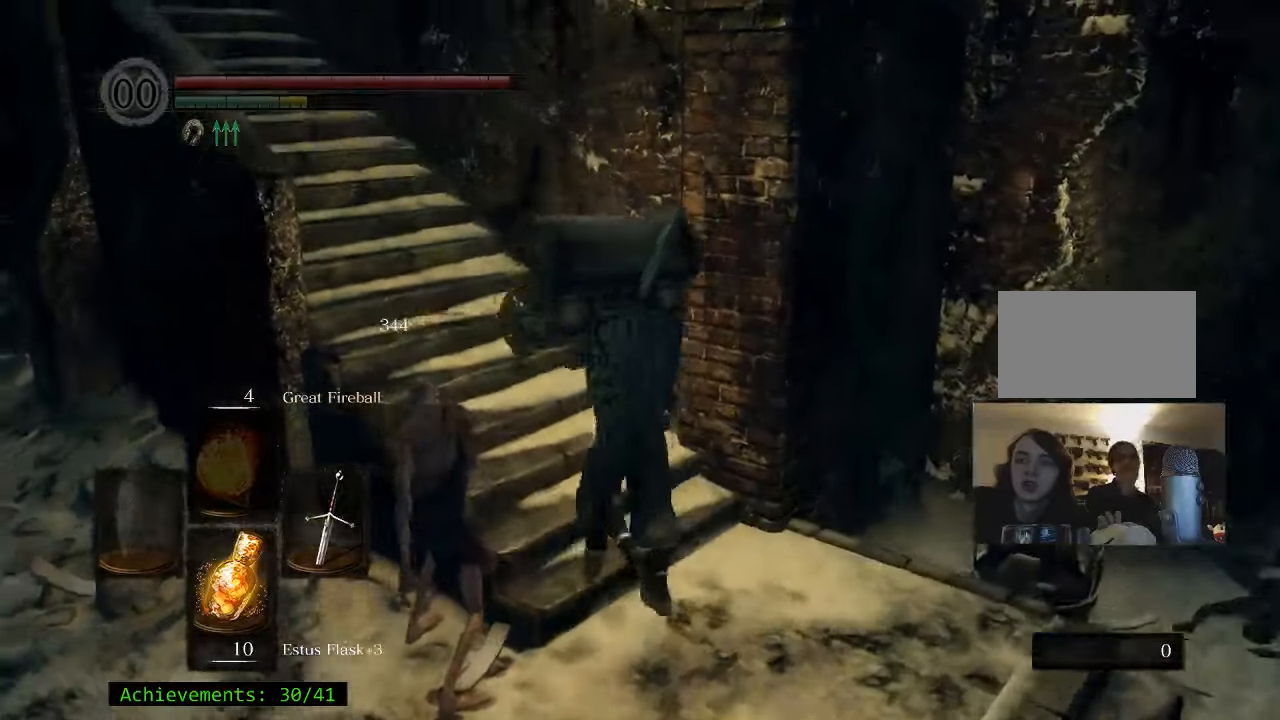
{"keys": ["a", "space", "w"], "events": []}
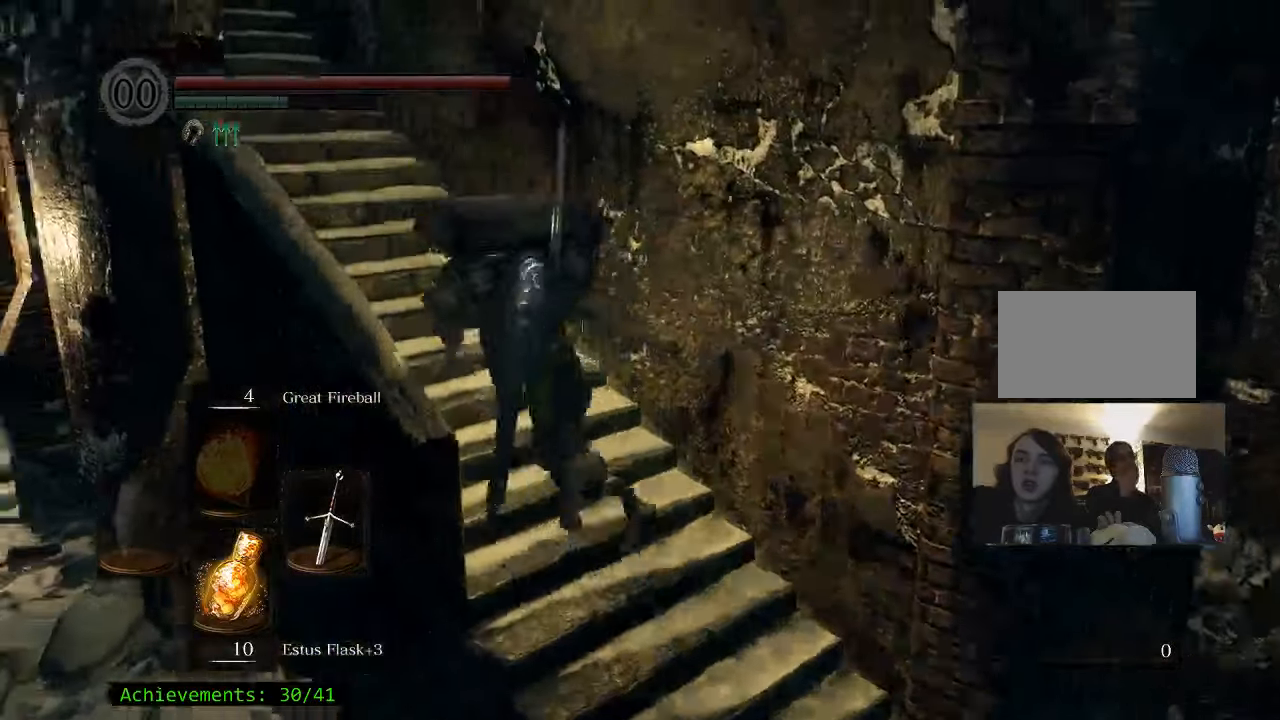
{"keys": ["a", "space", "w"], "events": []}
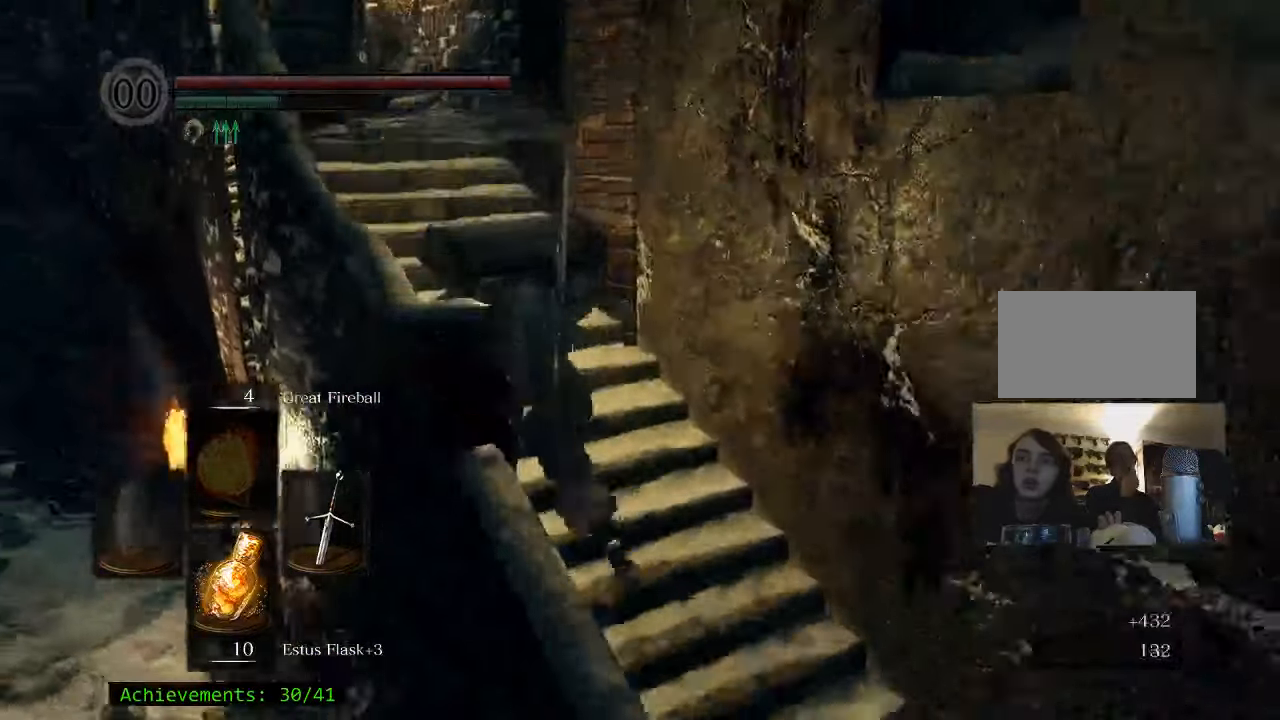
{"keys": ["space", "w"], "events": [[300, "a", "up"]]}
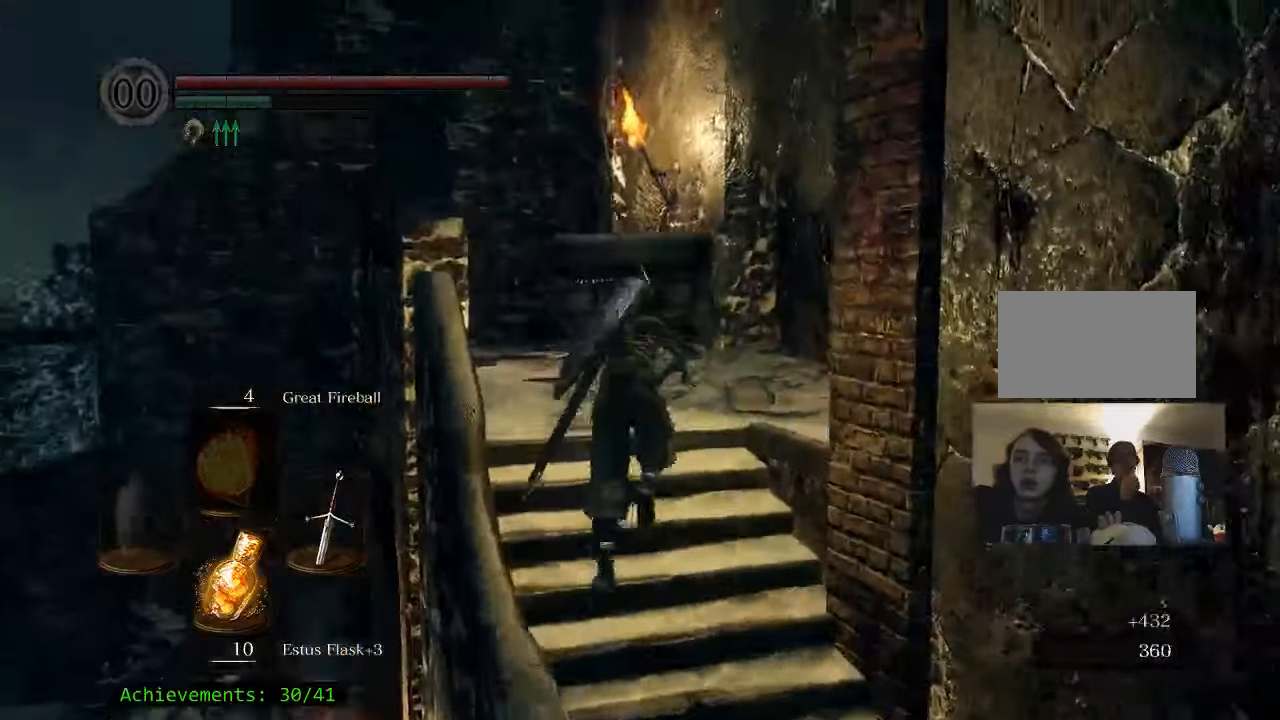
{"keys": ["space", "w"], "events": [[216, "a", "down"], [450, "a", "up"]]}
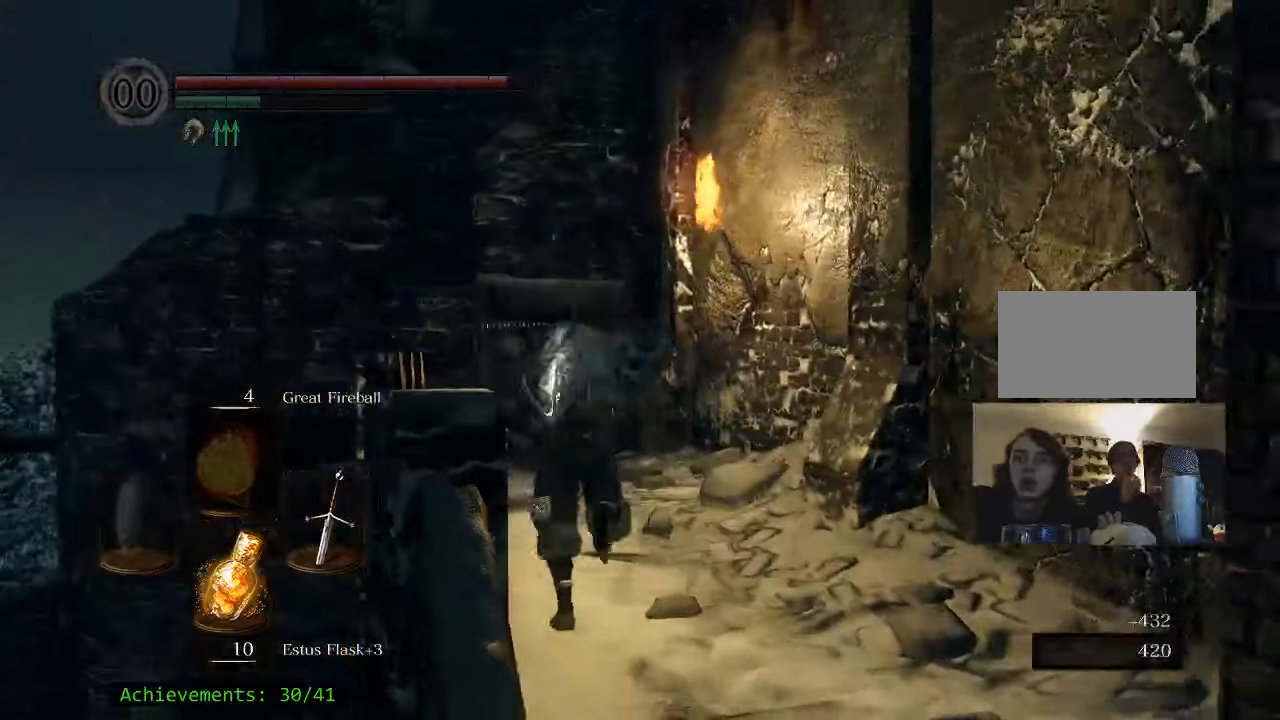
{"keys": ["space", "w"], "events": []}
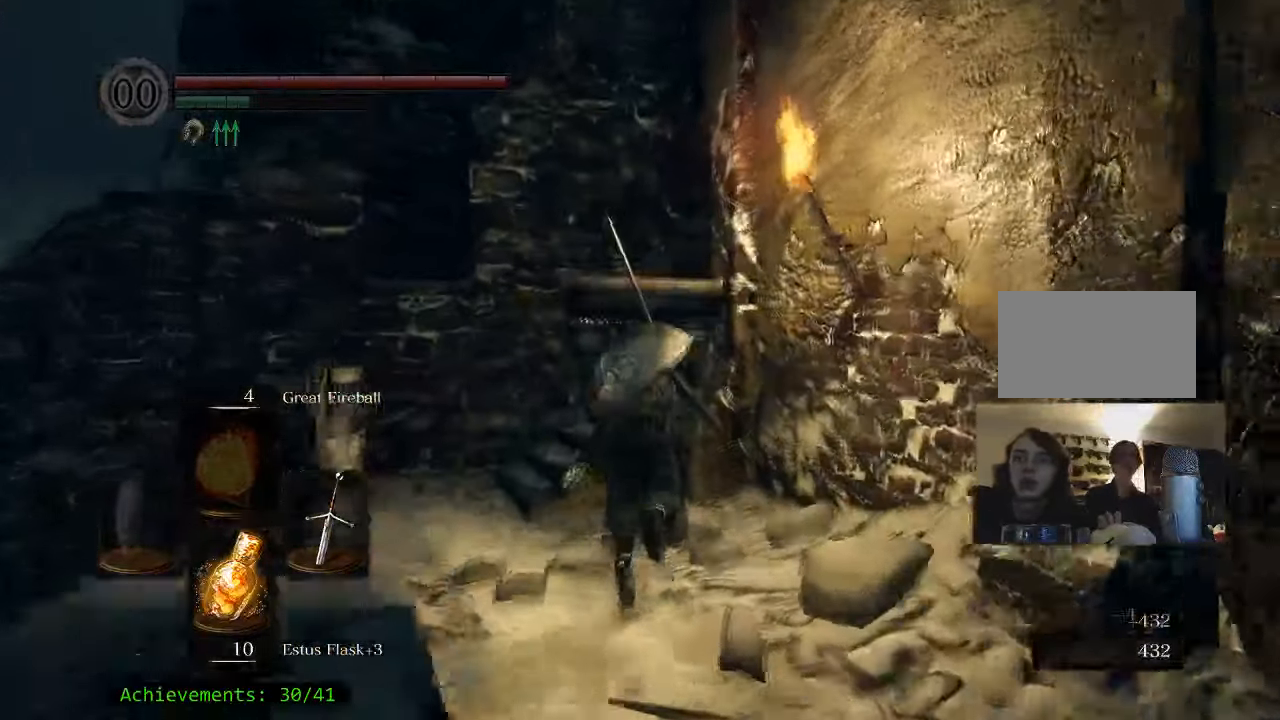
{"keys": ["space", "w"], "events": [[100, "a", "down"], [383, "a", "up"]]}
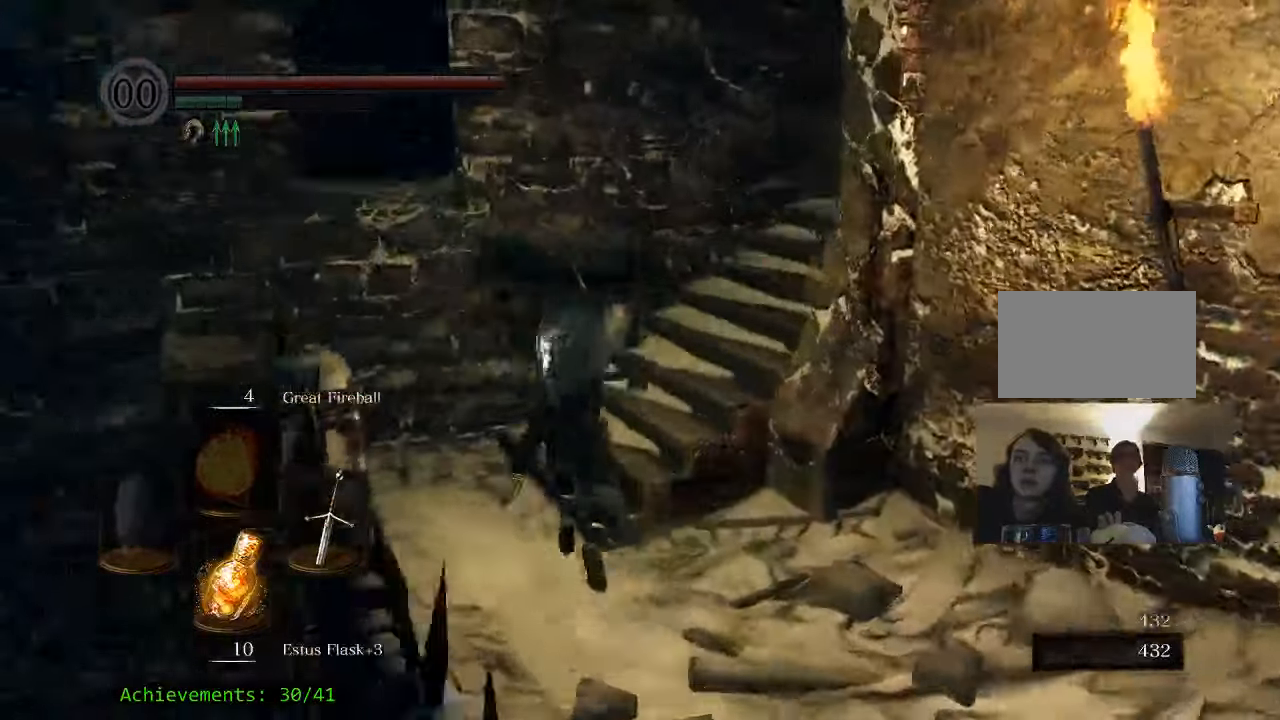
{"keys": ["w"], "events": [[266, "space", "up"]]}
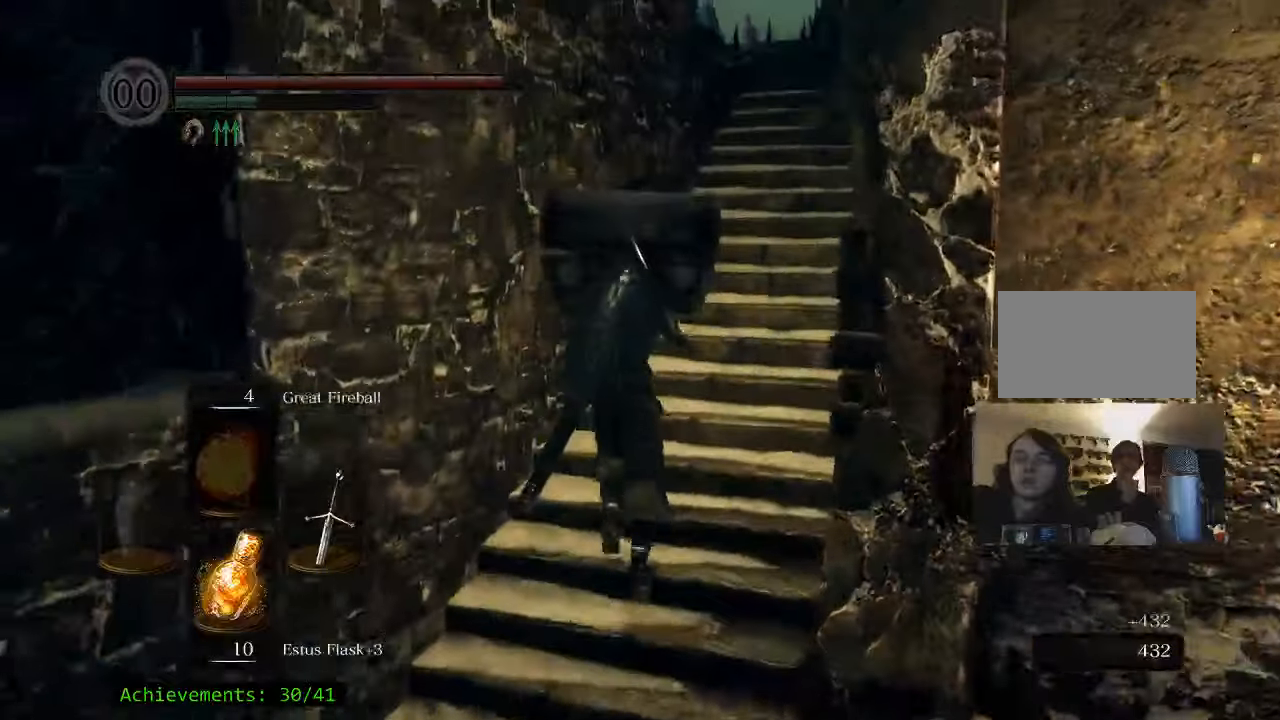
{"keys": ["space", "w"], "events": [[467, "space", "down"]]}
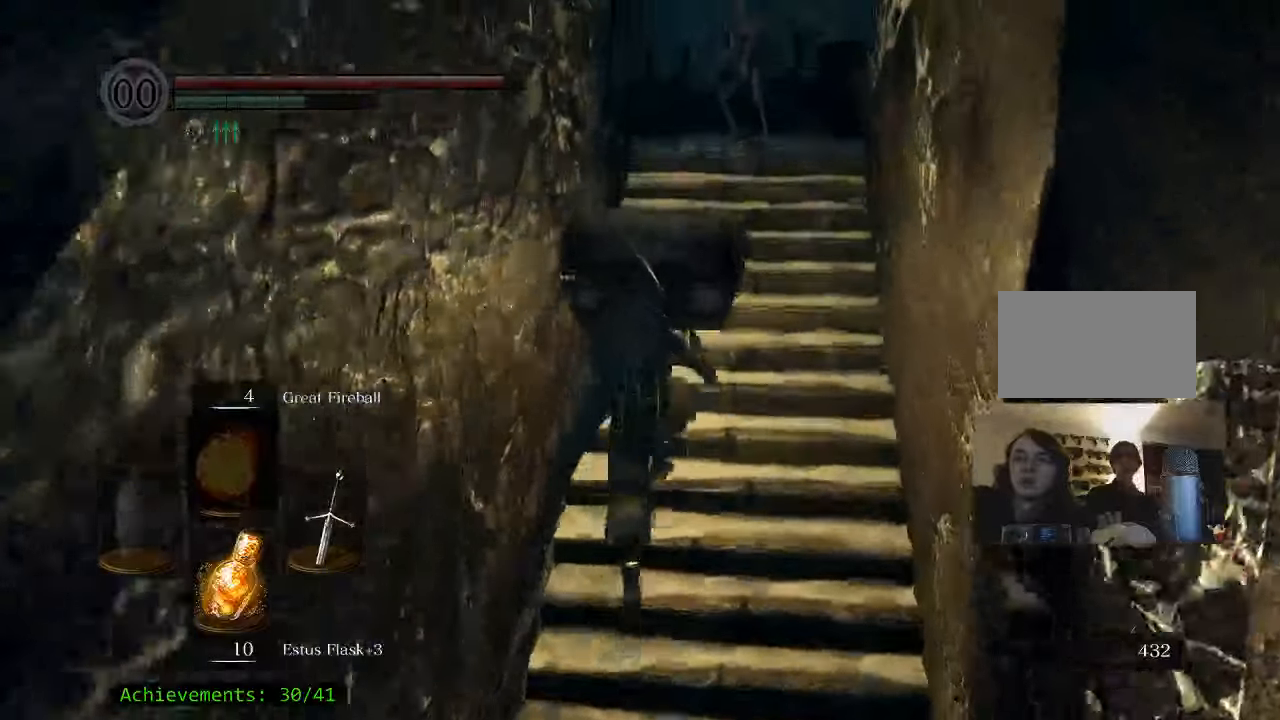
{"keys": ["space", "w"], "events": []}
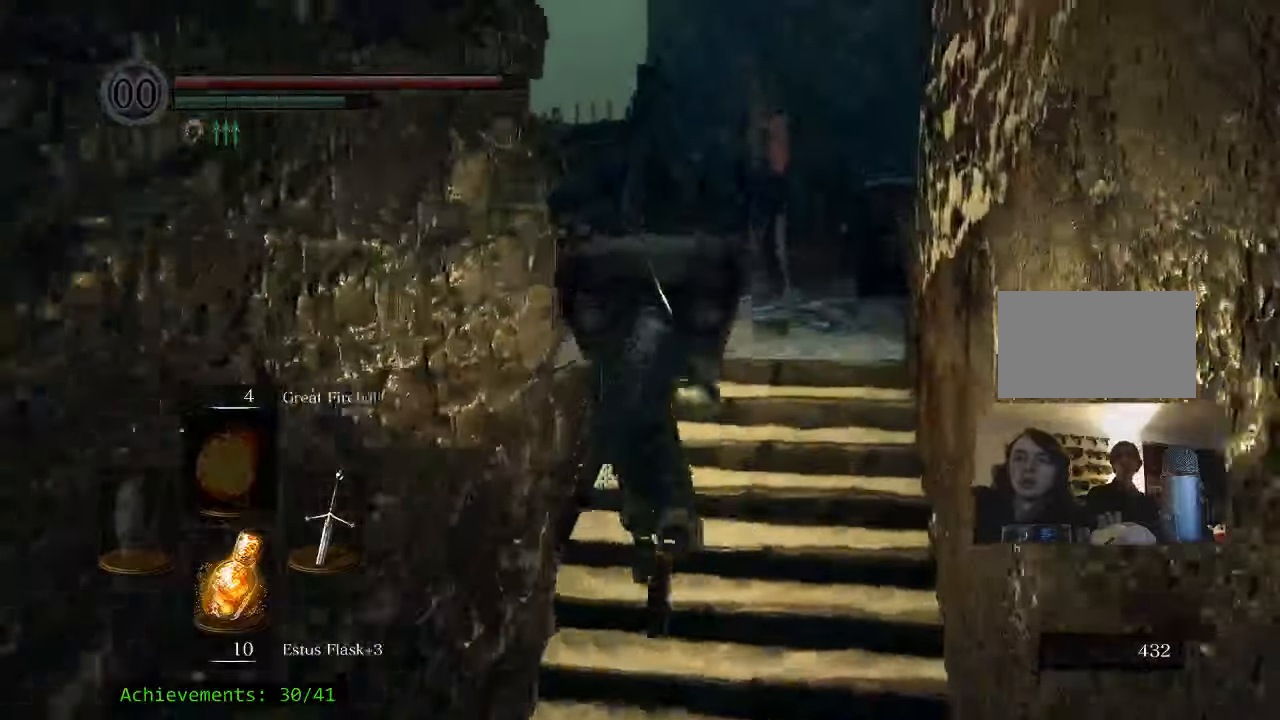
{"keys": ["space", "w"], "events": []}
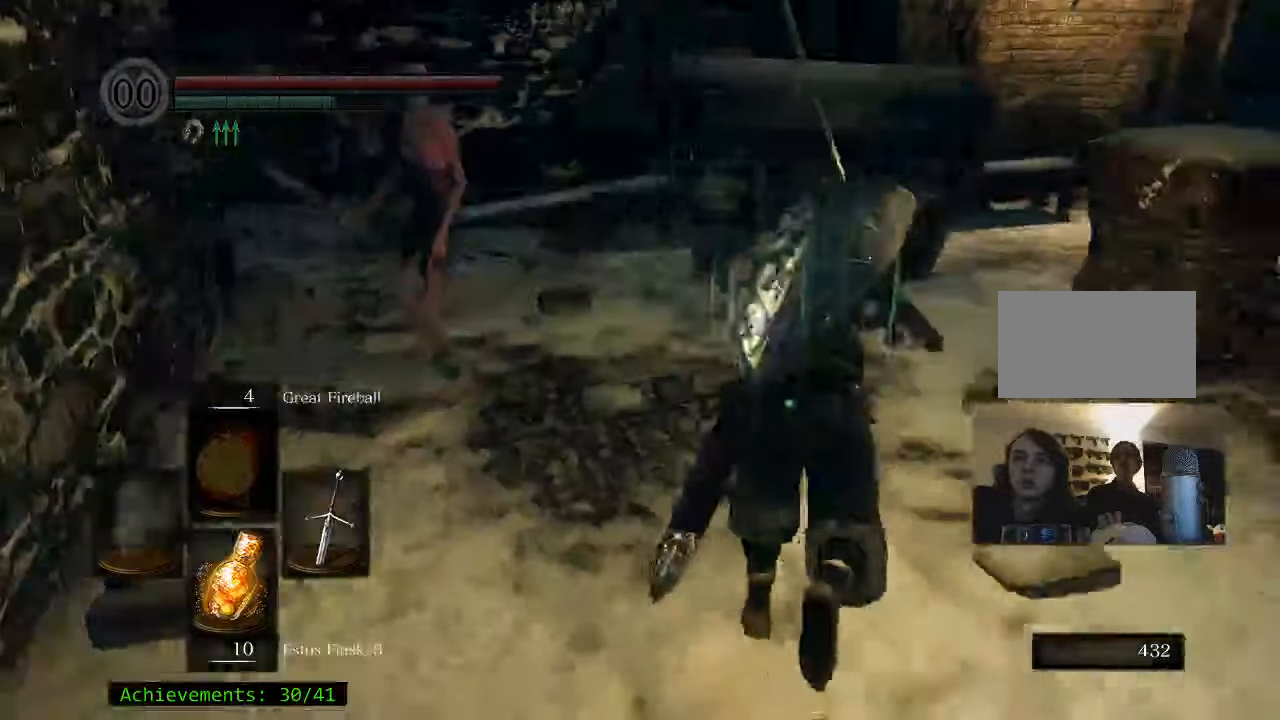
{"keys": ["space", "w"], "events": []}
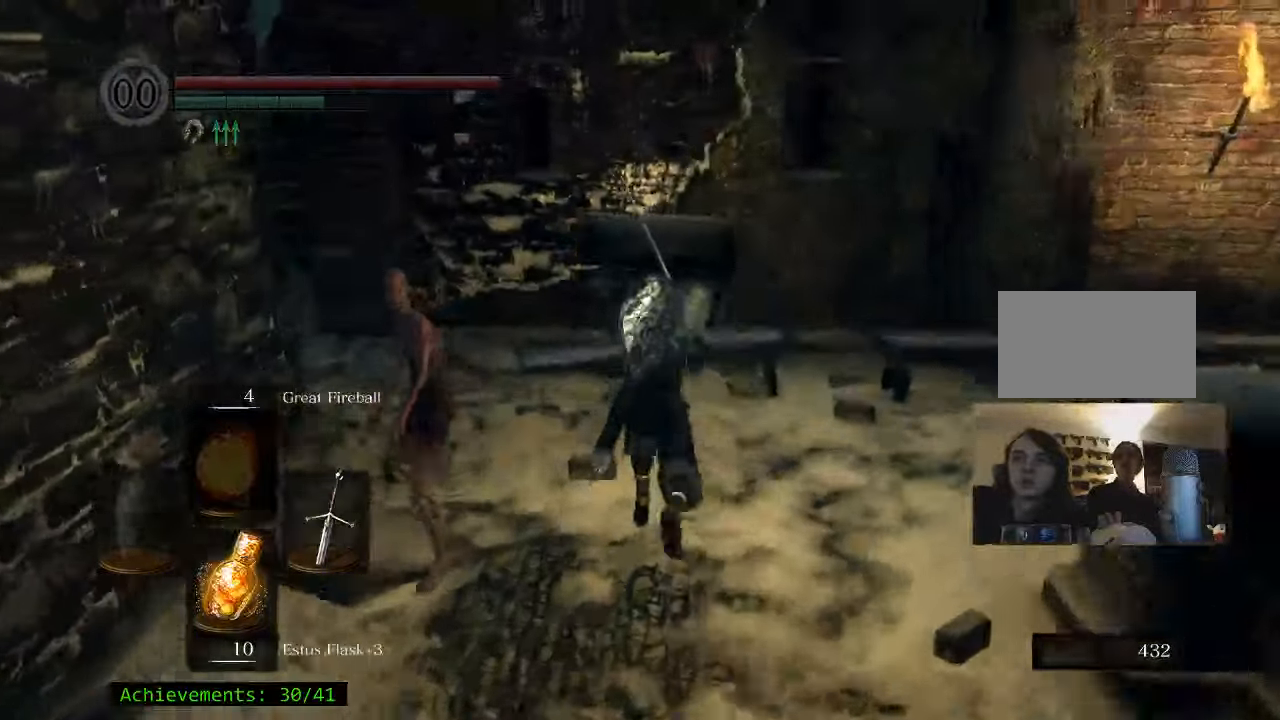
{"keys": ["a", "space", "w"], "events": [[467, "a", "down"]]}